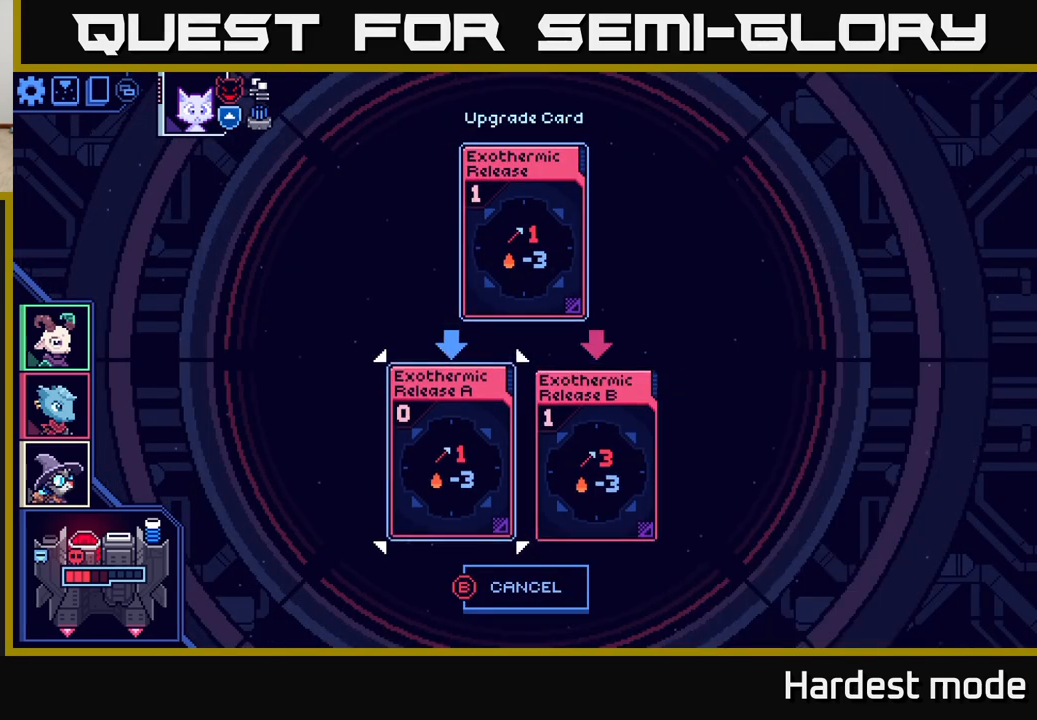
Gameplay with a controller (Xbox layout); each line is a JSON object with the inputs held at the frame after it. "events" lists button and stick changes between this image and that frame as [ms after this image, input, new state], when the widget could be followed in between.
{"buttons": [], "left_stick": "center", "right_stick": "center", "events": [[33, "left_stick", "center"], [117, "left_stick", "right"], [283, "left_stick", "center"]]}
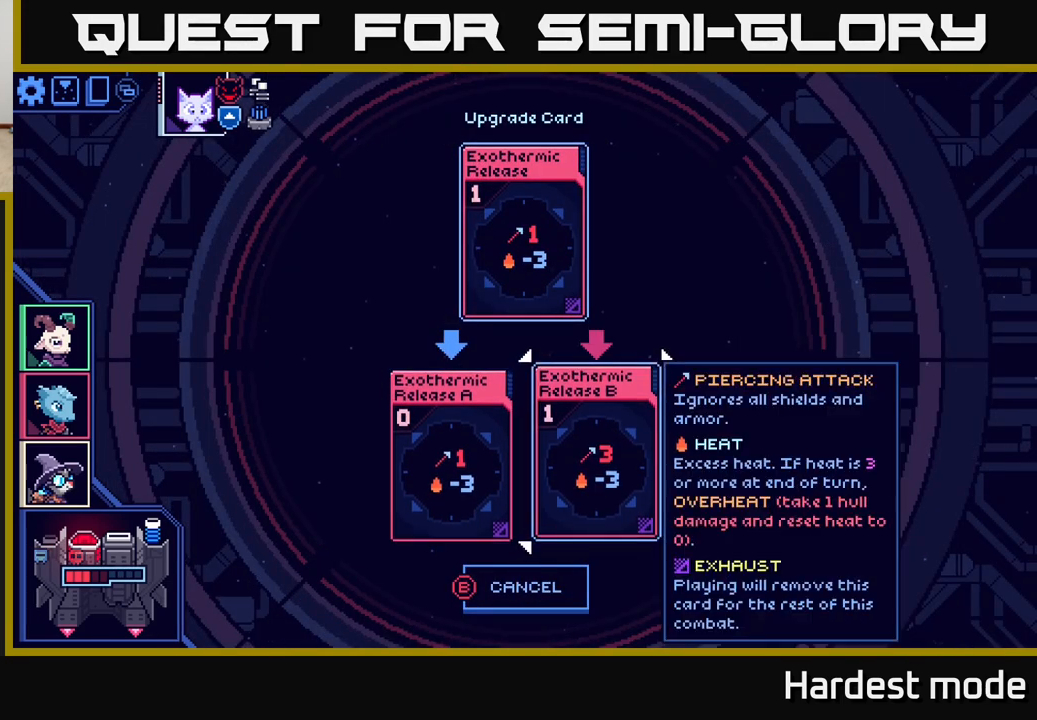
{"buttons": [], "left_stick": "center", "right_stick": "center", "events": []}
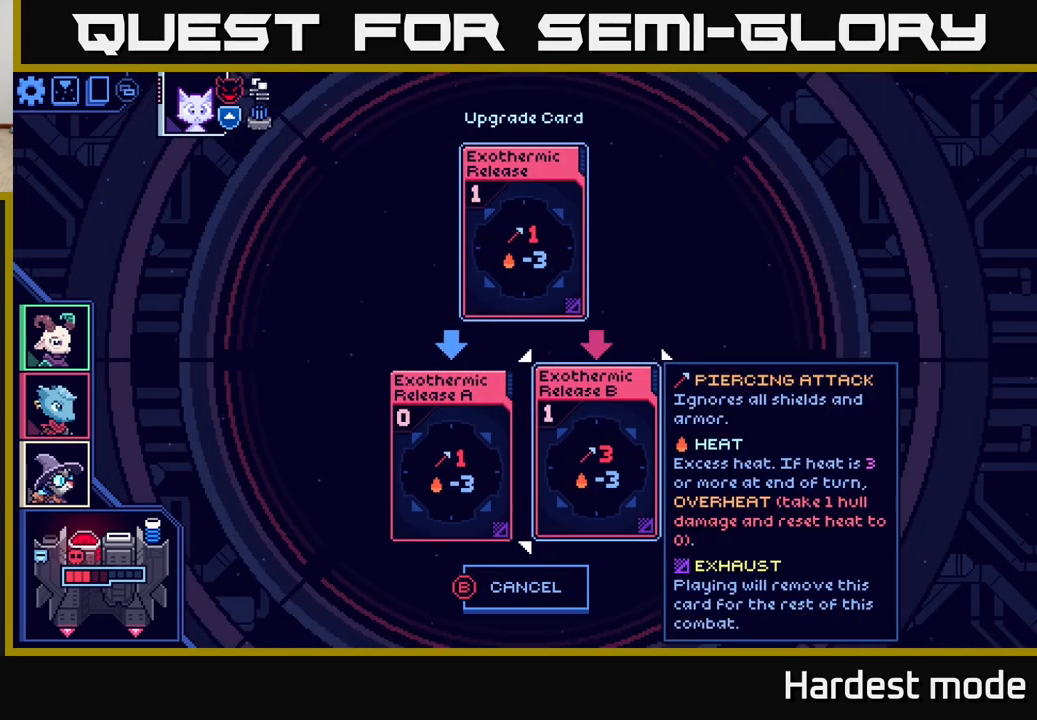
{"buttons": [], "left_stick": "center", "right_stick": "center", "events": []}
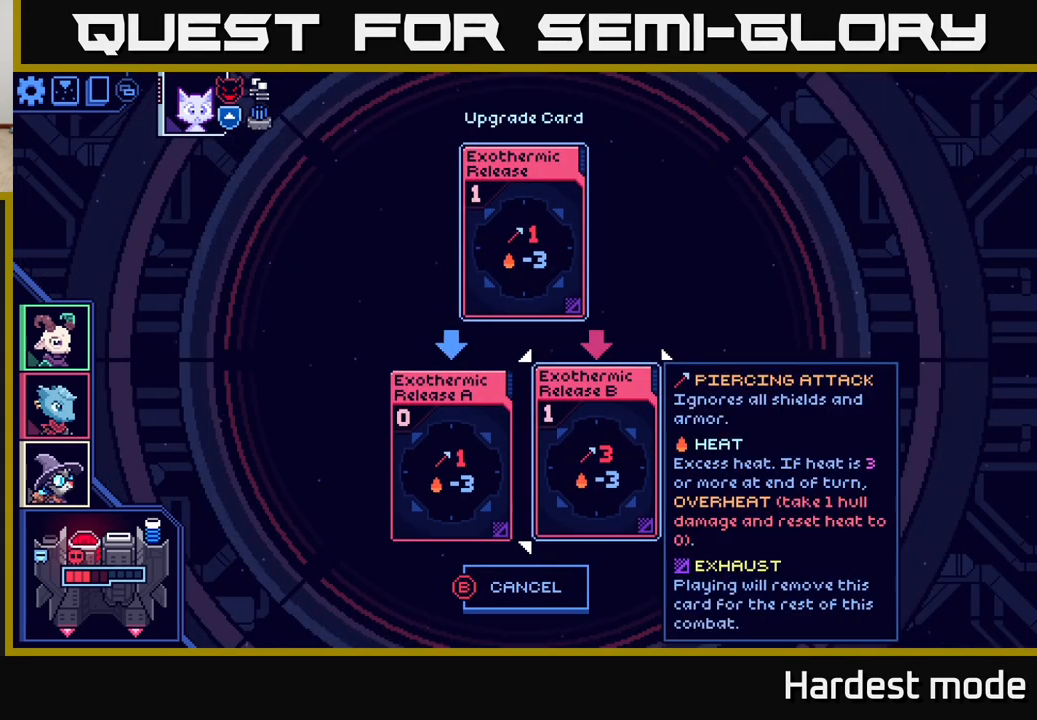
{"buttons": [], "left_stick": "center", "right_stick": "center", "events": []}
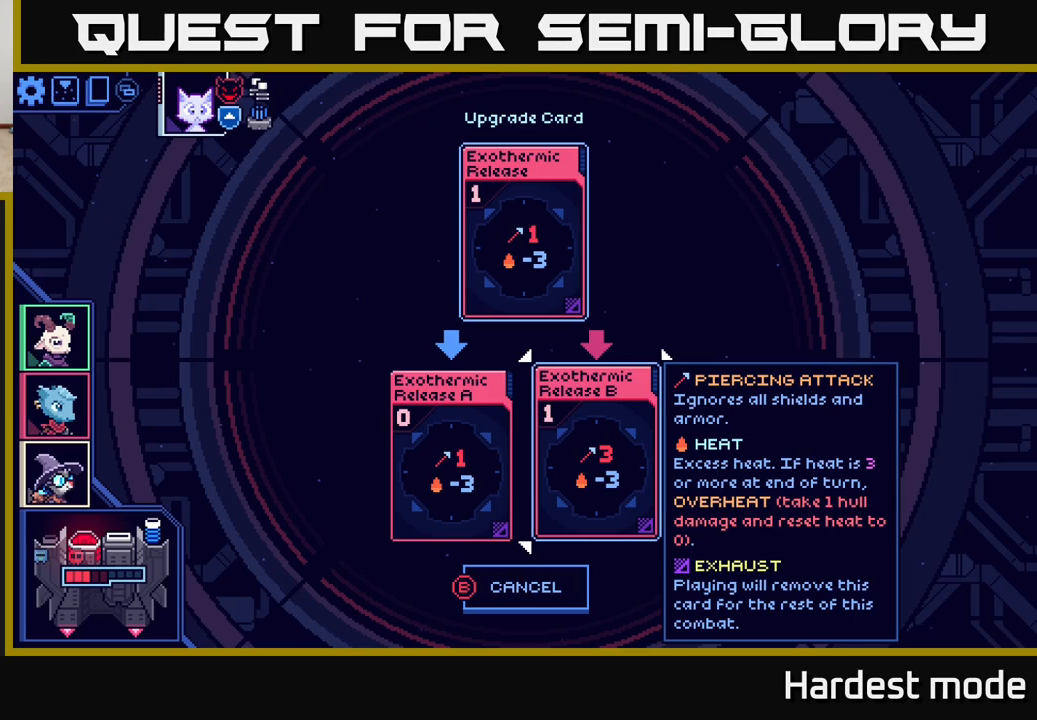
{"buttons": [], "left_stick": "center", "right_stick": "center", "events": []}
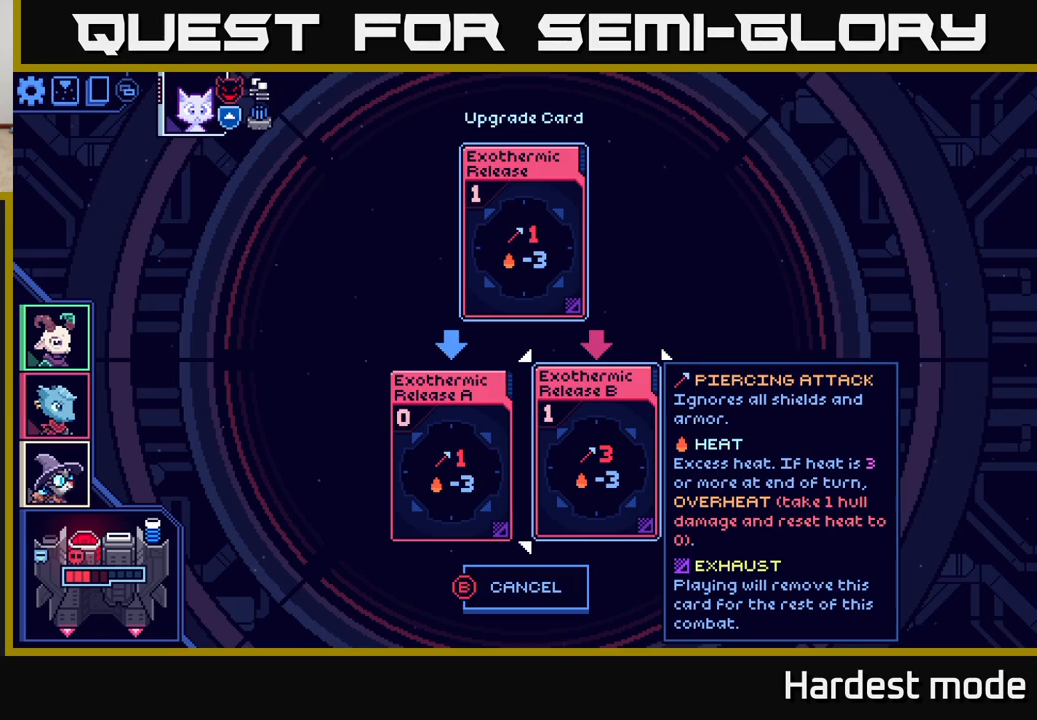
{"buttons": [], "left_stick": "center", "right_stick": "center", "events": []}
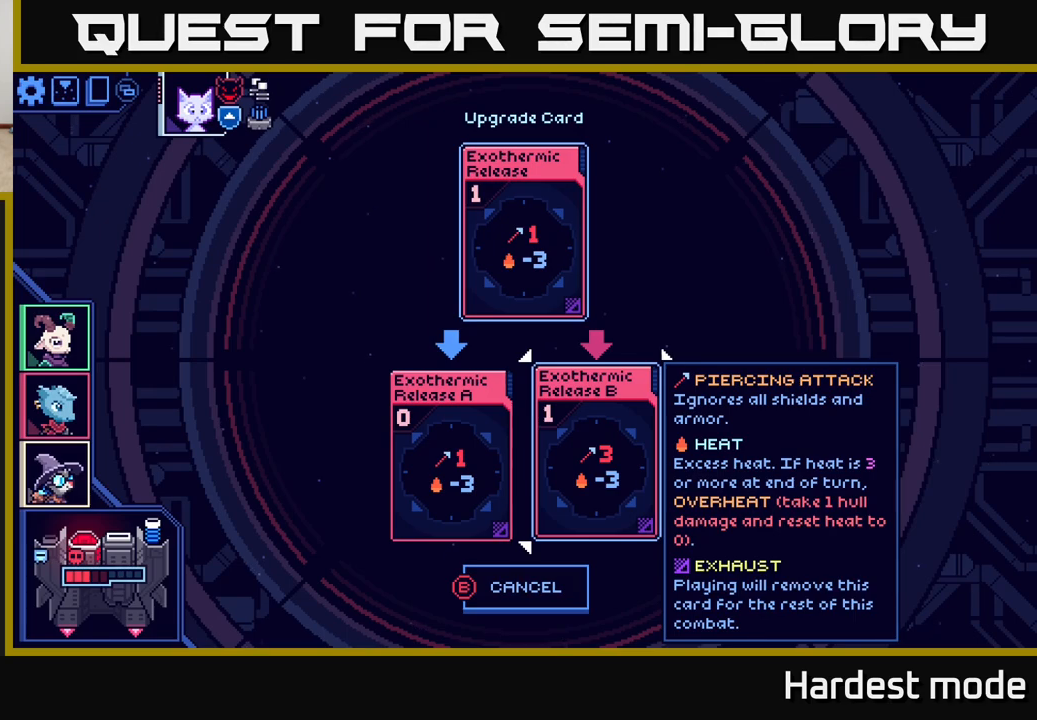
{"buttons": [], "left_stick": "center", "right_stick": "center", "events": []}
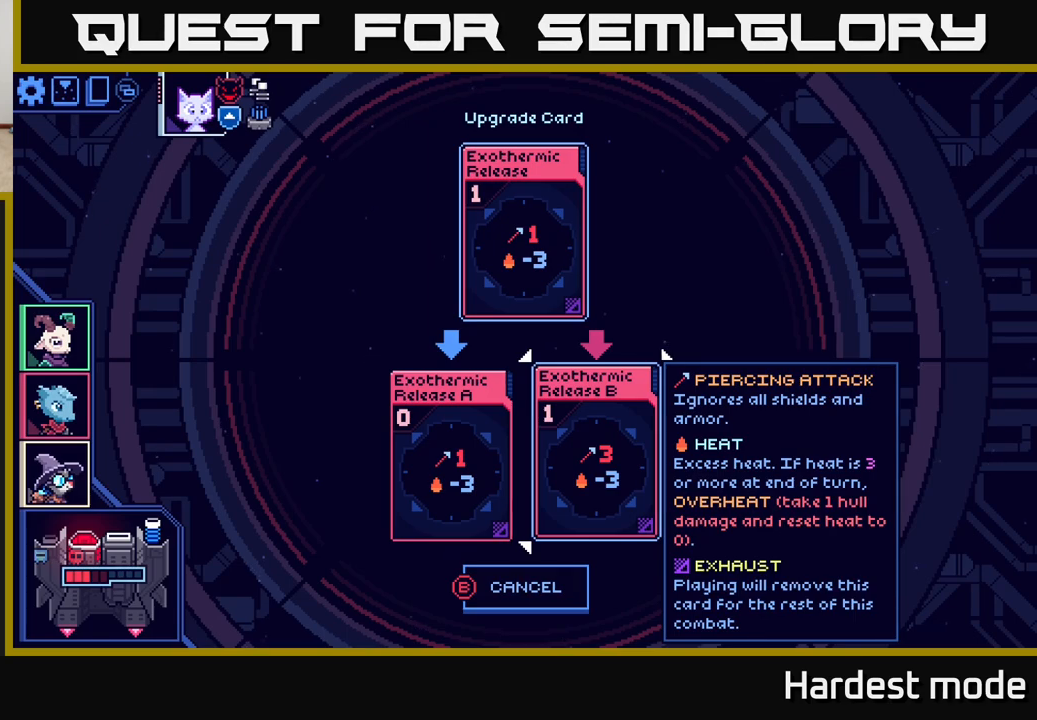
{"buttons": [], "left_stick": "center", "right_stick": "center", "events": []}
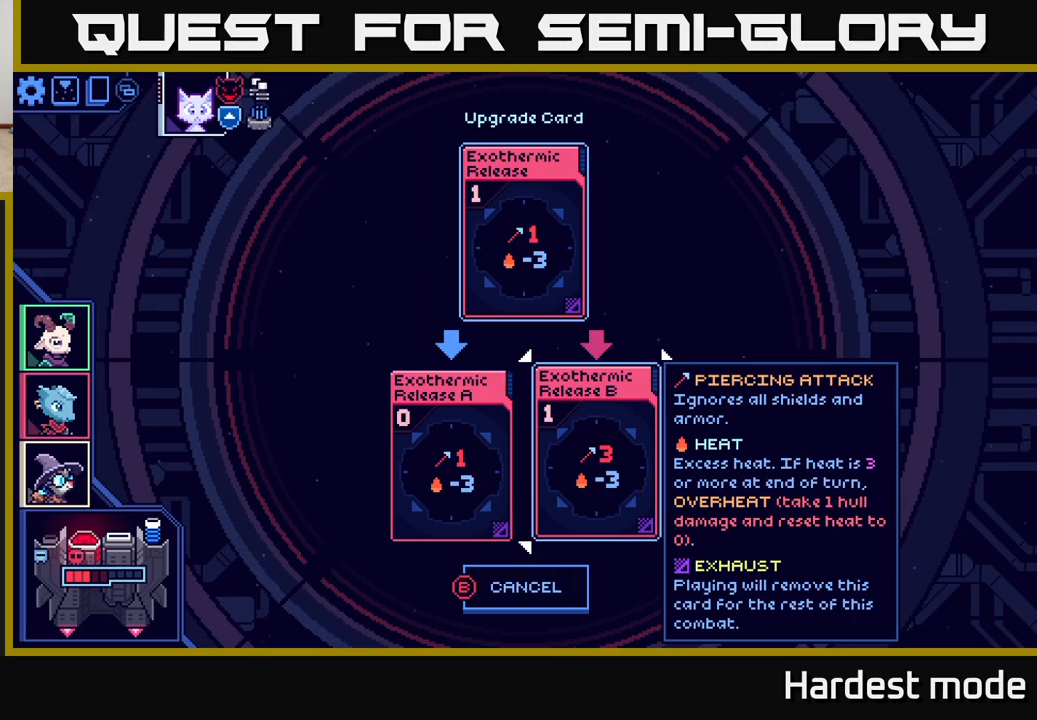
{"buttons": [], "left_stick": "center", "right_stick": "center", "events": []}
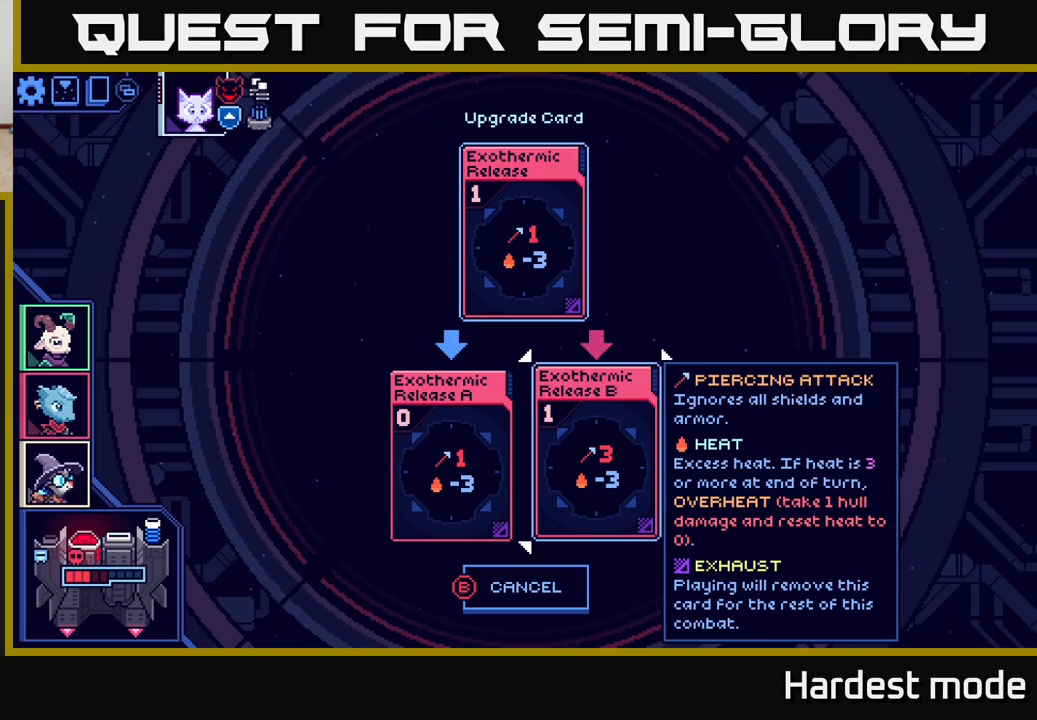
{"buttons": [], "left_stick": "center", "right_stick": "center", "events": []}
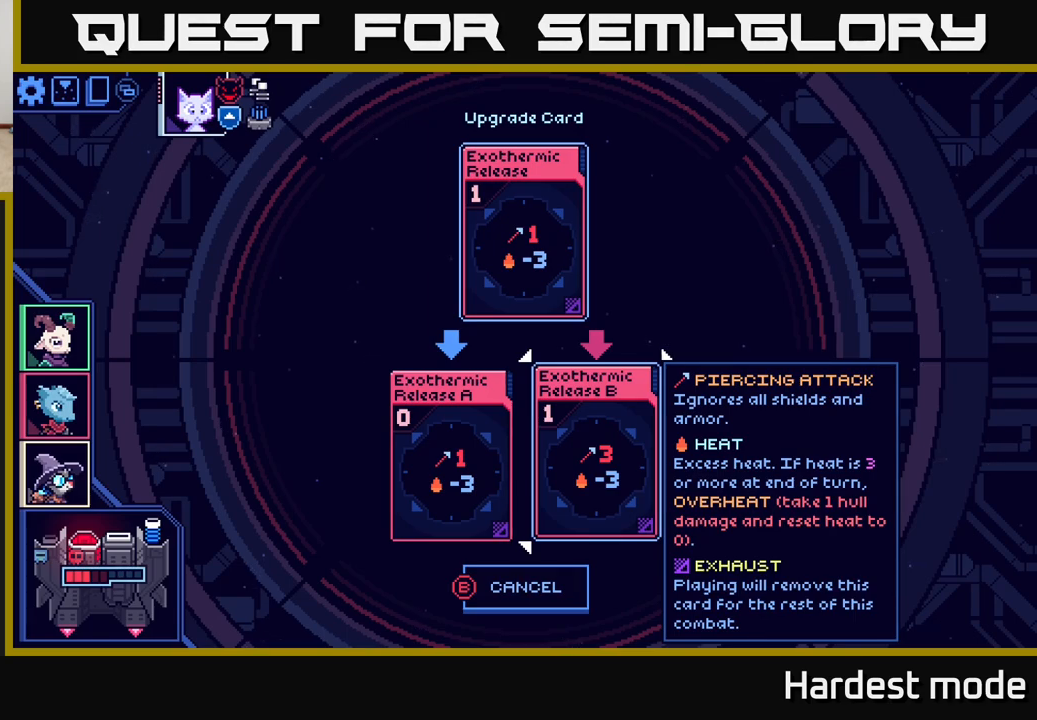
{"buttons": [], "left_stick": "center", "right_stick": "center", "events": []}
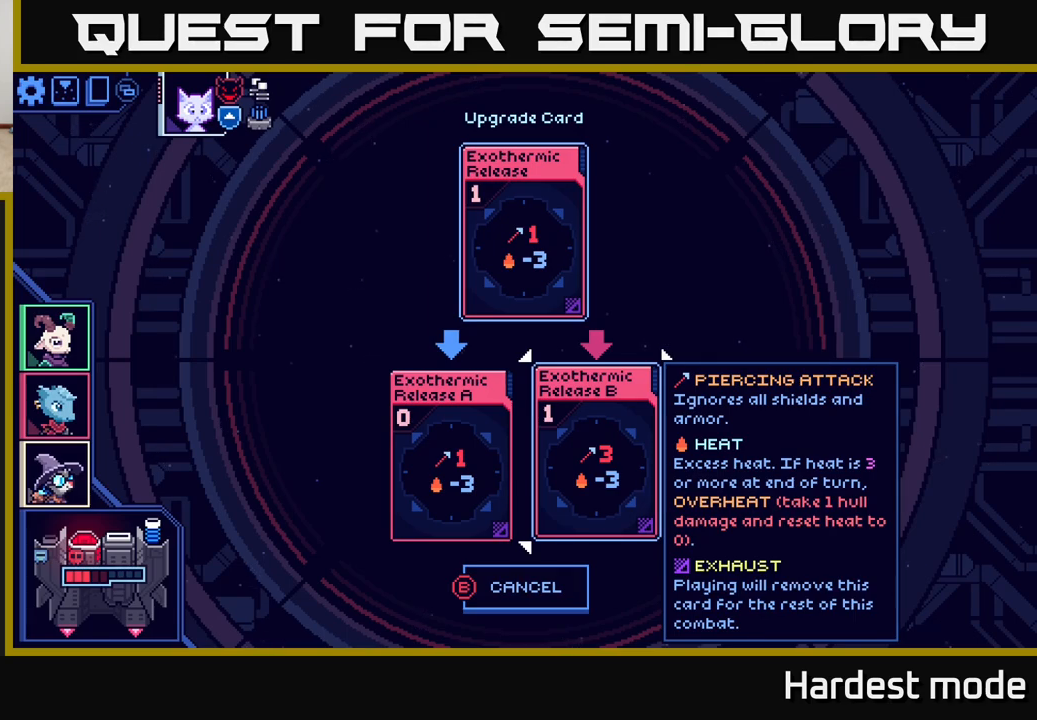
{"buttons": [], "left_stick": "left", "right_stick": "center", "events": [[333, "left_stick", "left"]]}
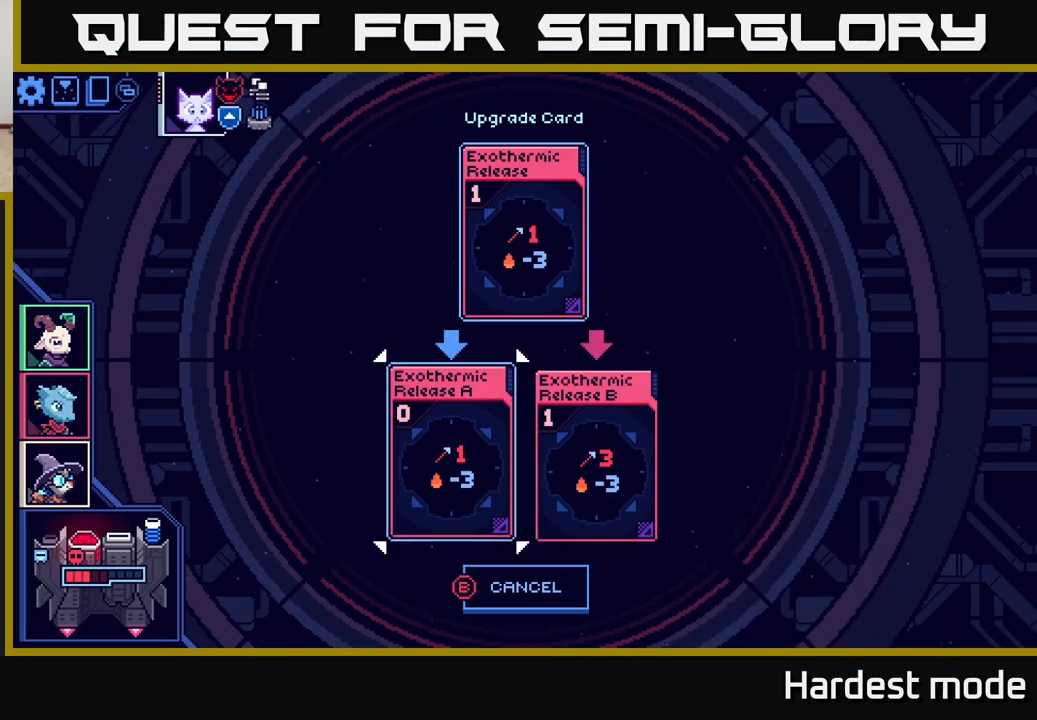
{"buttons": [], "left_stick": "center", "right_stick": "center", "events": [[17, "left_stick", "center"]]}
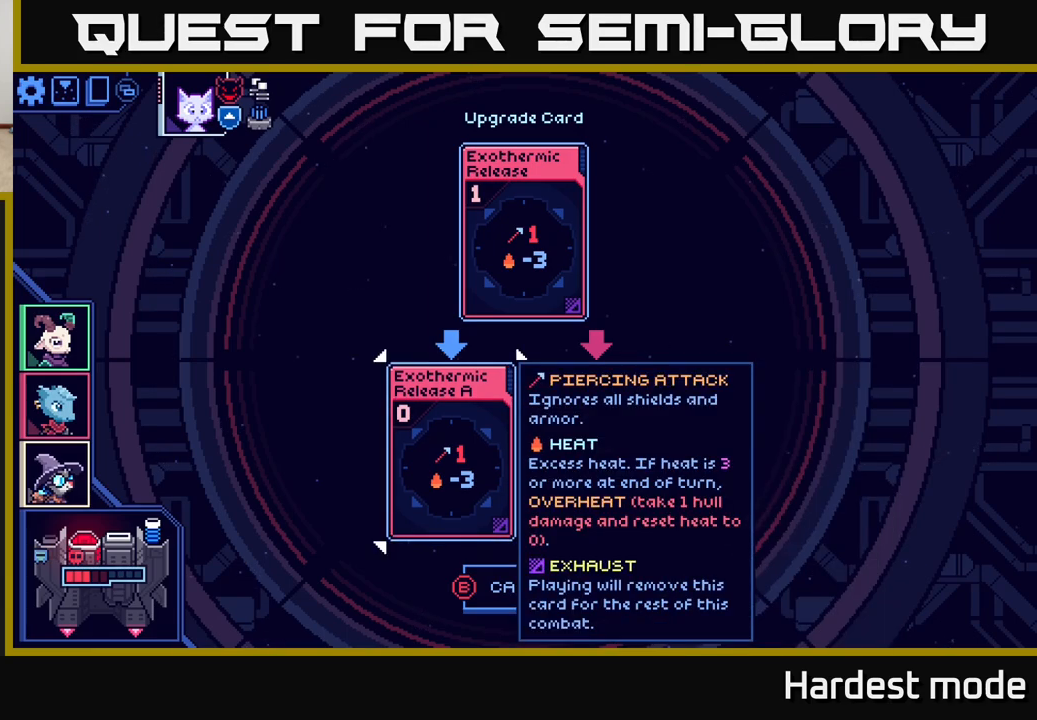
{"buttons": [], "left_stick": "center", "right_stick": "center", "events": [[67, "left_stick", "right"], [300, "left_stick", "center"]]}
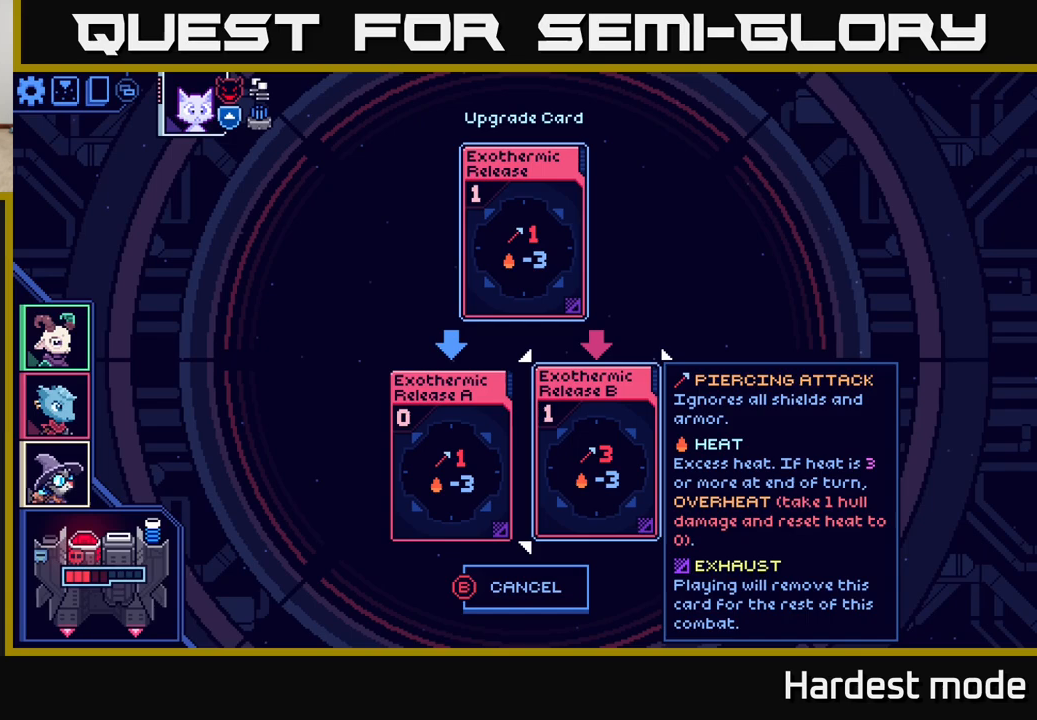
{"buttons": [], "left_stick": "center", "right_stick": "center", "events": [[200, "left_stick", "left"], [383, "left_stick", "center"]]}
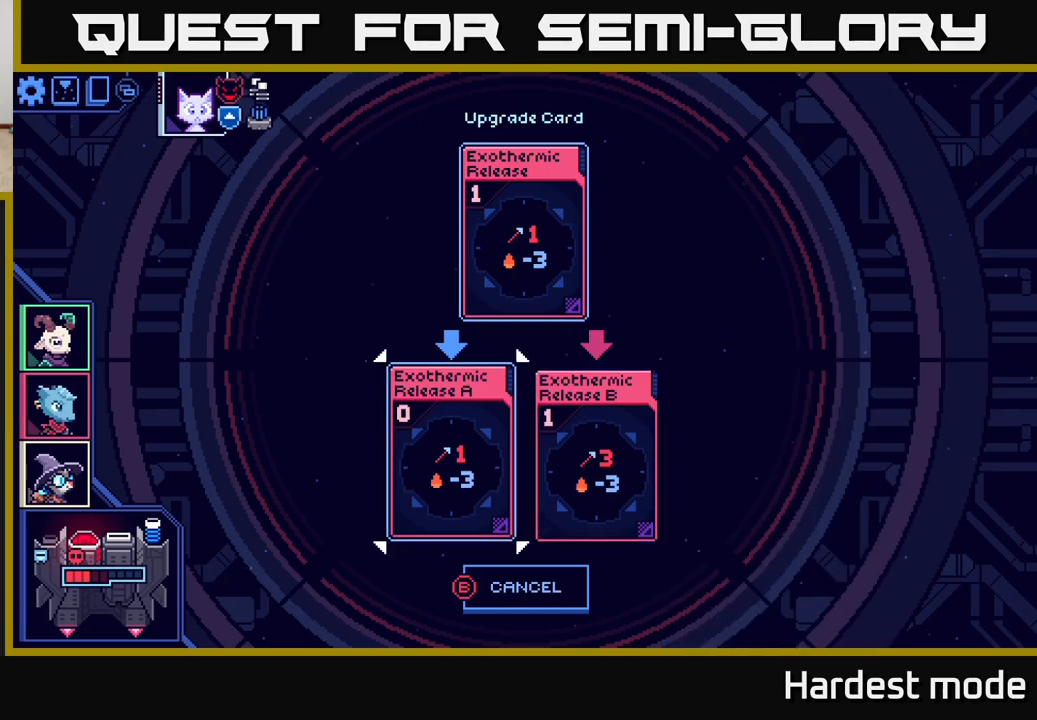
{"buttons": [], "left_stick": "center", "right_stick": "center", "events": [[67, "left_stick", "right"], [283, "left_stick", "center"]]}
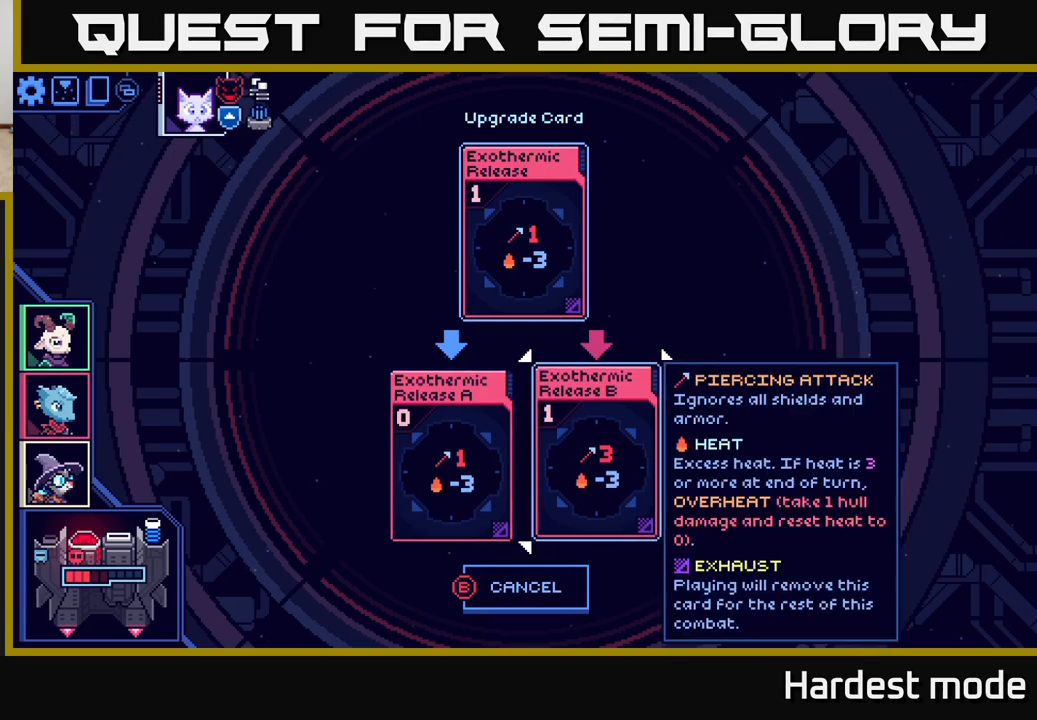
{"buttons": ["A"], "left_stick": "center", "right_stick": "center", "events": [[83, "left_stick", "left"], [250, "left_stick", "center"], [300, "left_stick", "right"], [467, "left_stick", "center"], [500, "A", "down"]]}
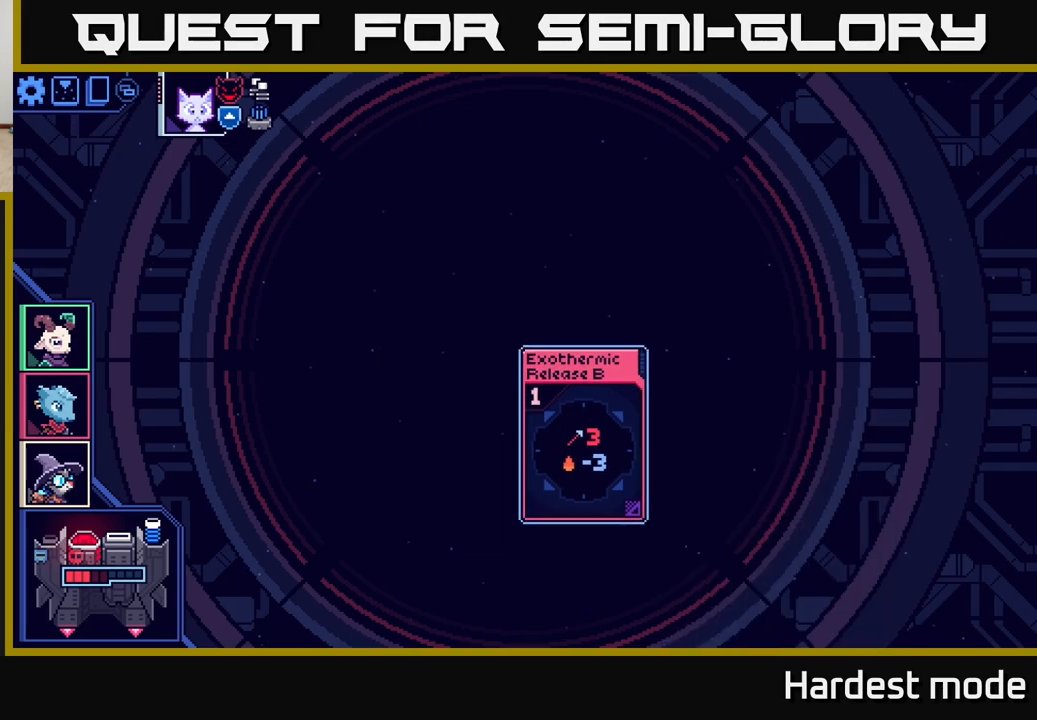
{"buttons": [], "left_stick": "center", "right_stick": "center", "events": [[83, "A", "up"]]}
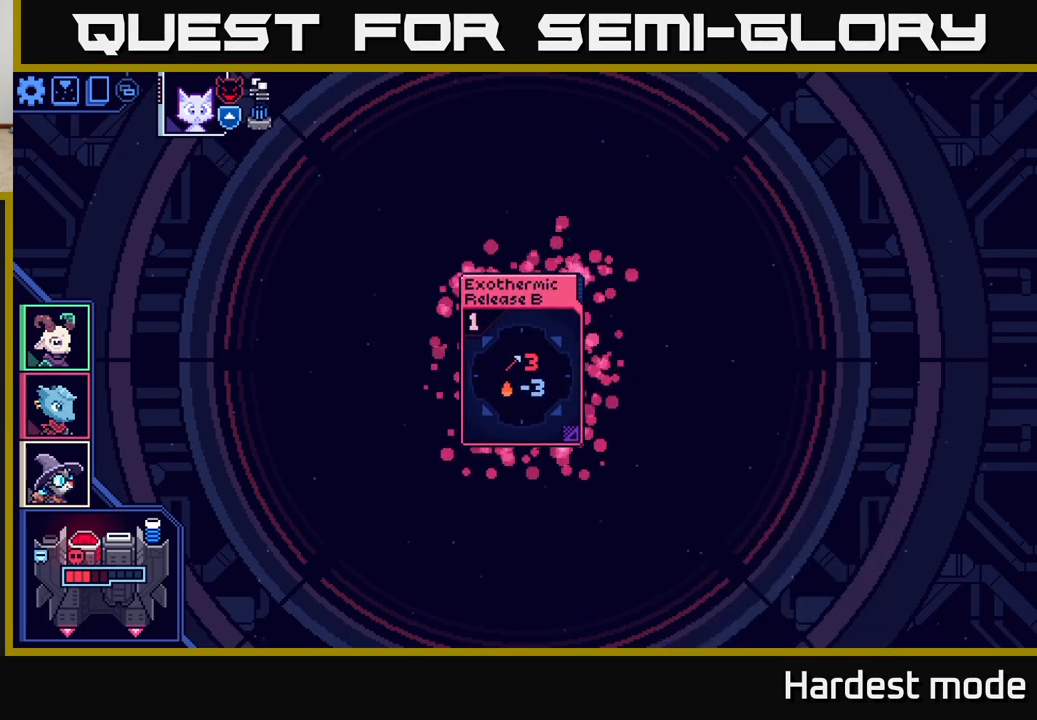
{"buttons": [], "left_stick": "center", "right_stick": "center", "events": []}
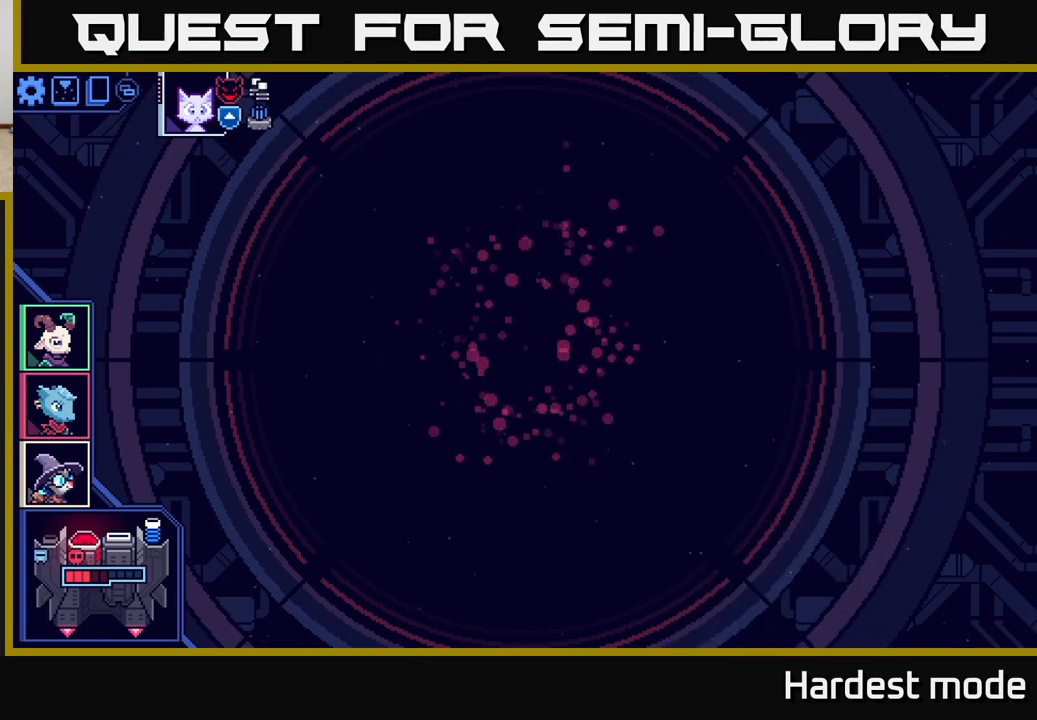
{"buttons": [], "left_stick": "center", "right_stick": "center", "events": []}
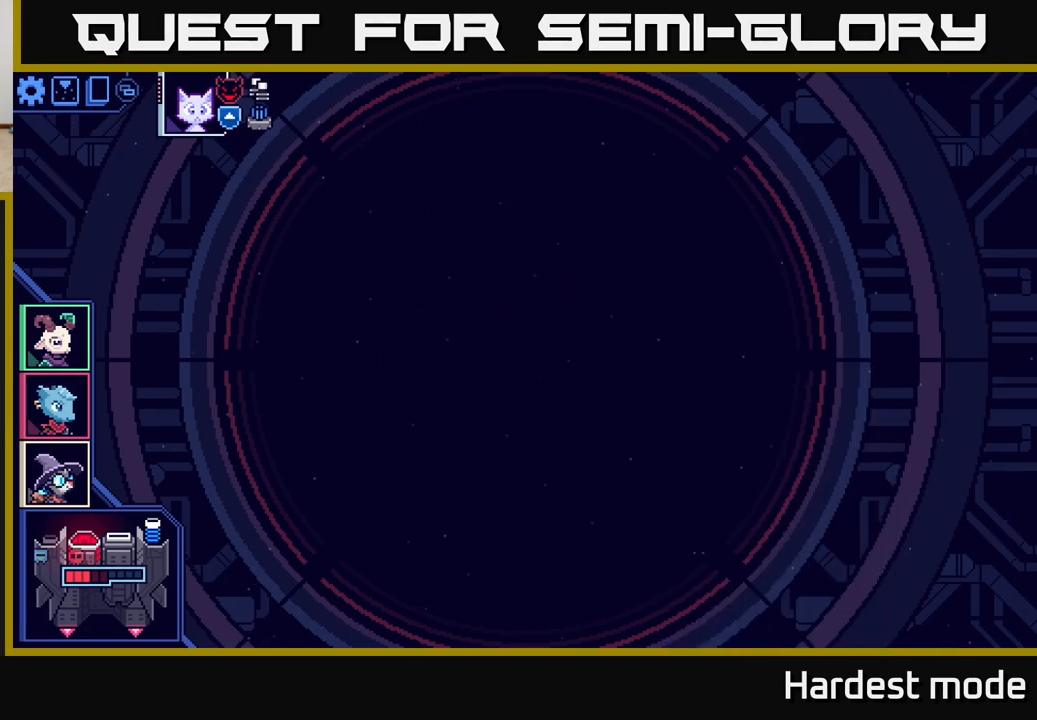
{"buttons": [], "left_stick": "center", "right_stick": "center", "events": []}
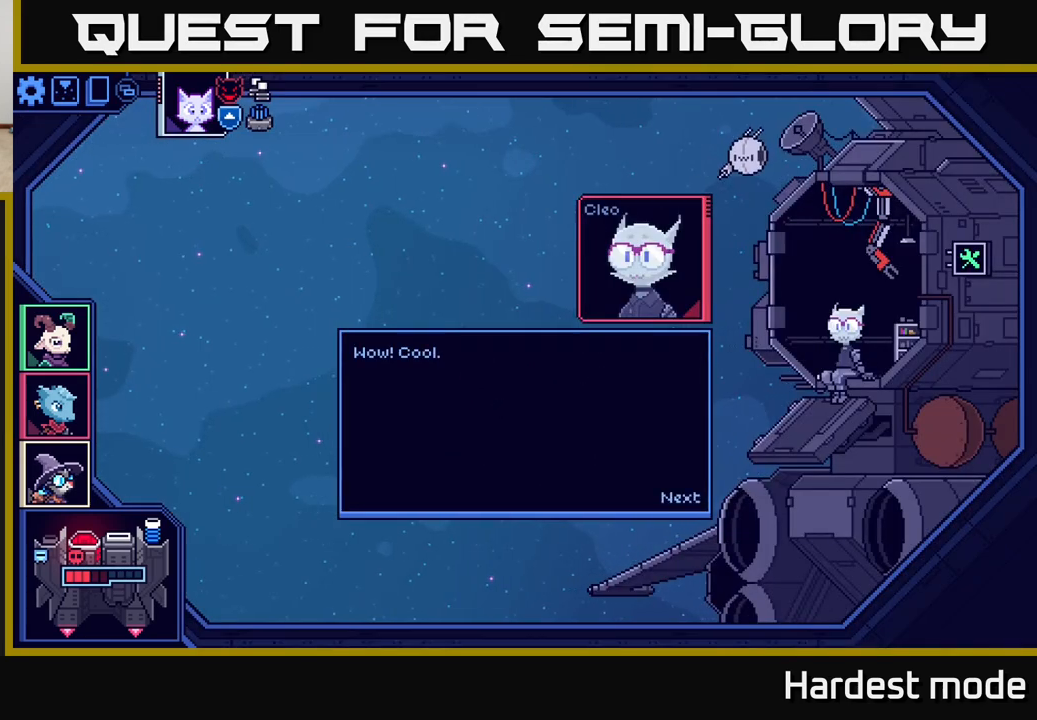
{"buttons": [], "left_stick": "center", "right_stick": "center", "events": [[100, "A", "down"], [217, "A", "up"]]}
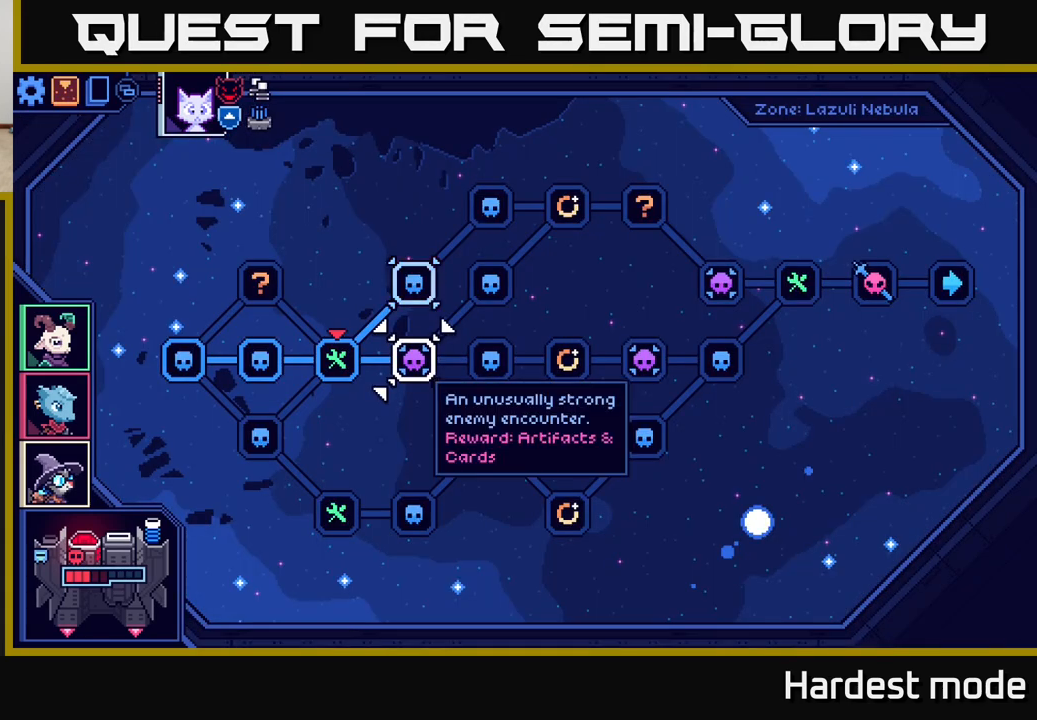
{"buttons": [], "left_stick": "center", "right_stick": "center", "events": [[267, "left_stick", "right"], [450, "left_stick", "center"]]}
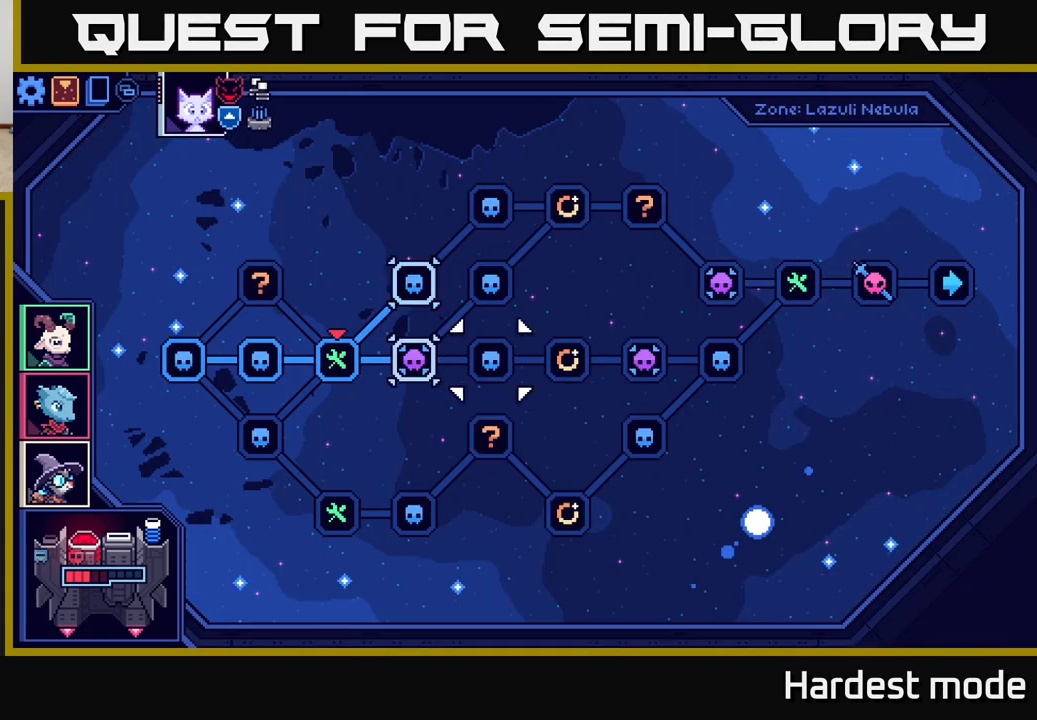
{"buttons": [], "left_stick": "center", "right_stick": "center", "events": [[283, "left_stick", "left"], [467, "left_stick", "center"]]}
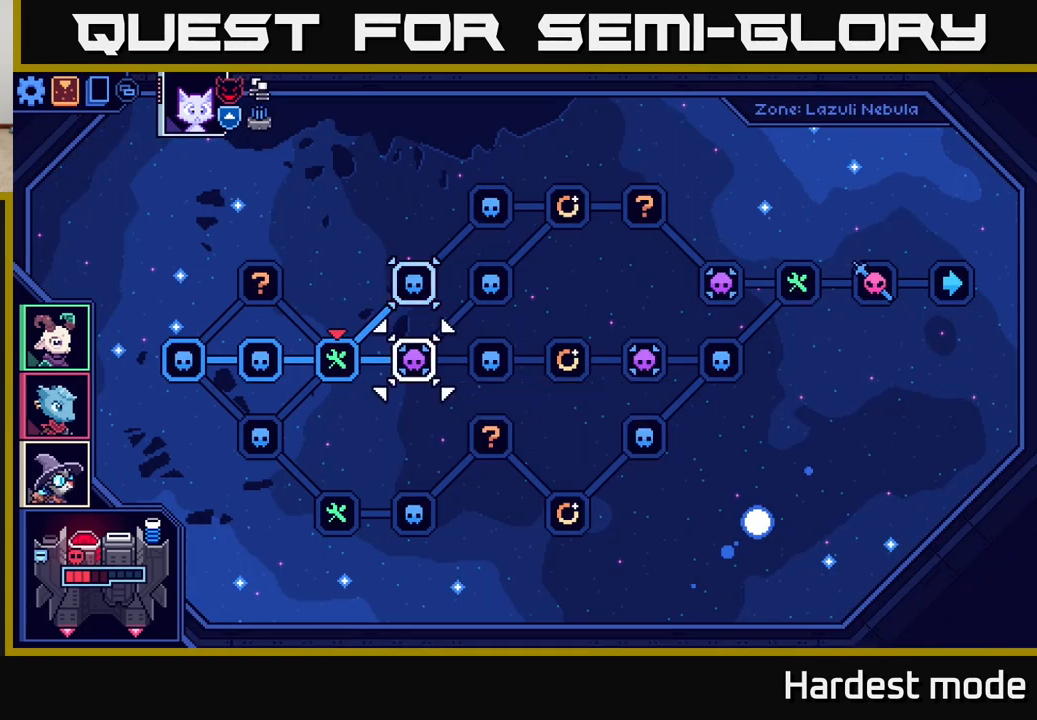
{"buttons": [], "left_stick": "center", "right_stick": "center", "events": []}
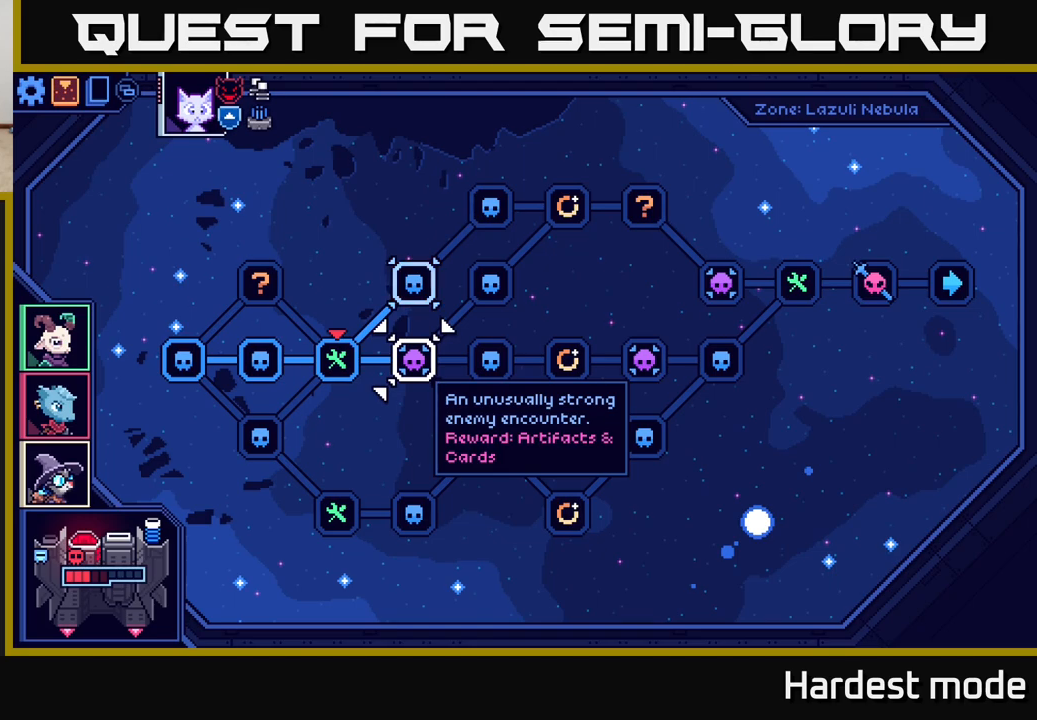
{"buttons": [], "left_stick": "center", "right_stick": "center", "events": [[200, "left_stick", "up"], [383, "left_stick", "center"]]}
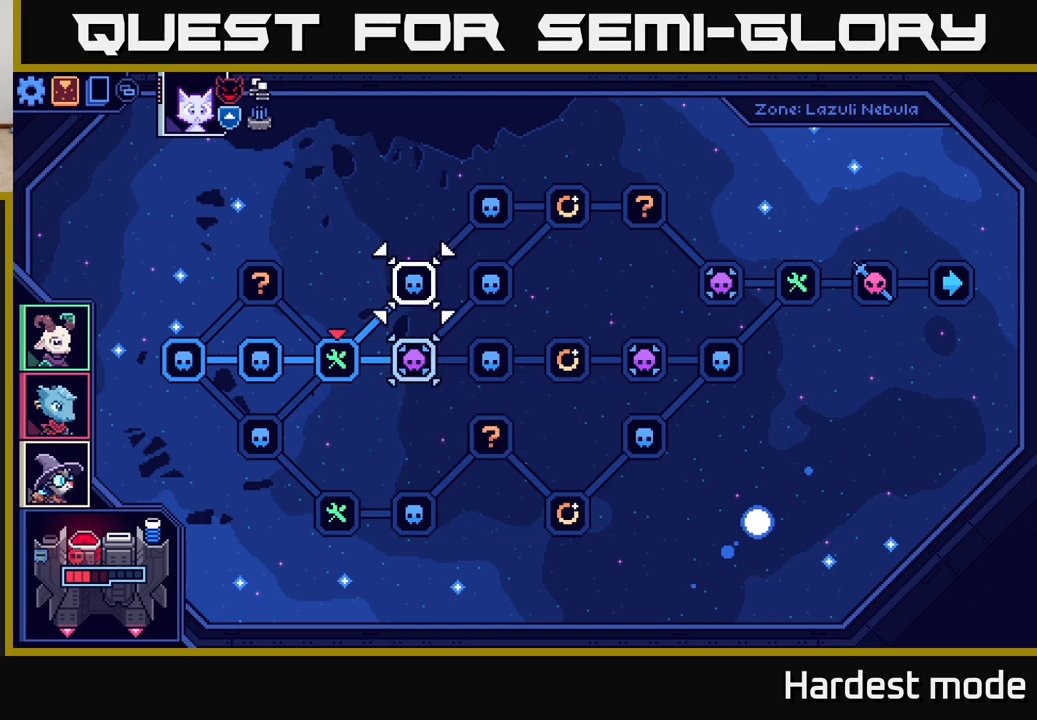
{"buttons": [], "left_stick": "down", "right_stick": "center", "events": [[283, "left_stick", "down"]]}
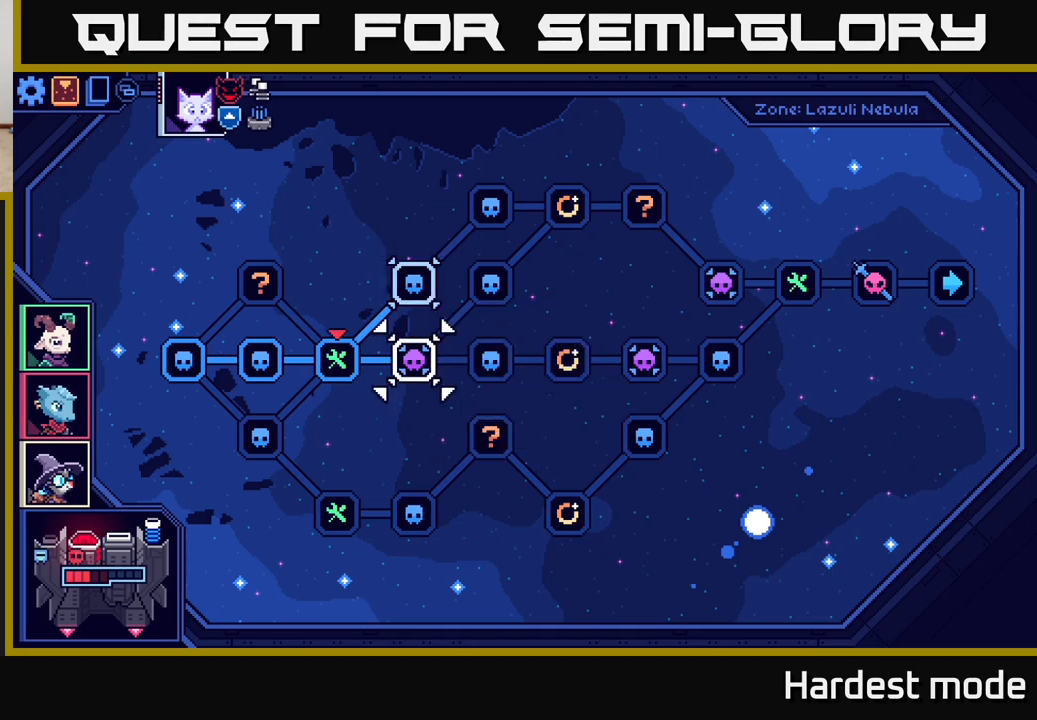
{"buttons": [], "left_stick": "up", "right_stick": "center", "events": [[17, "left_stick", "center"], [450, "left_stick", "up"]]}